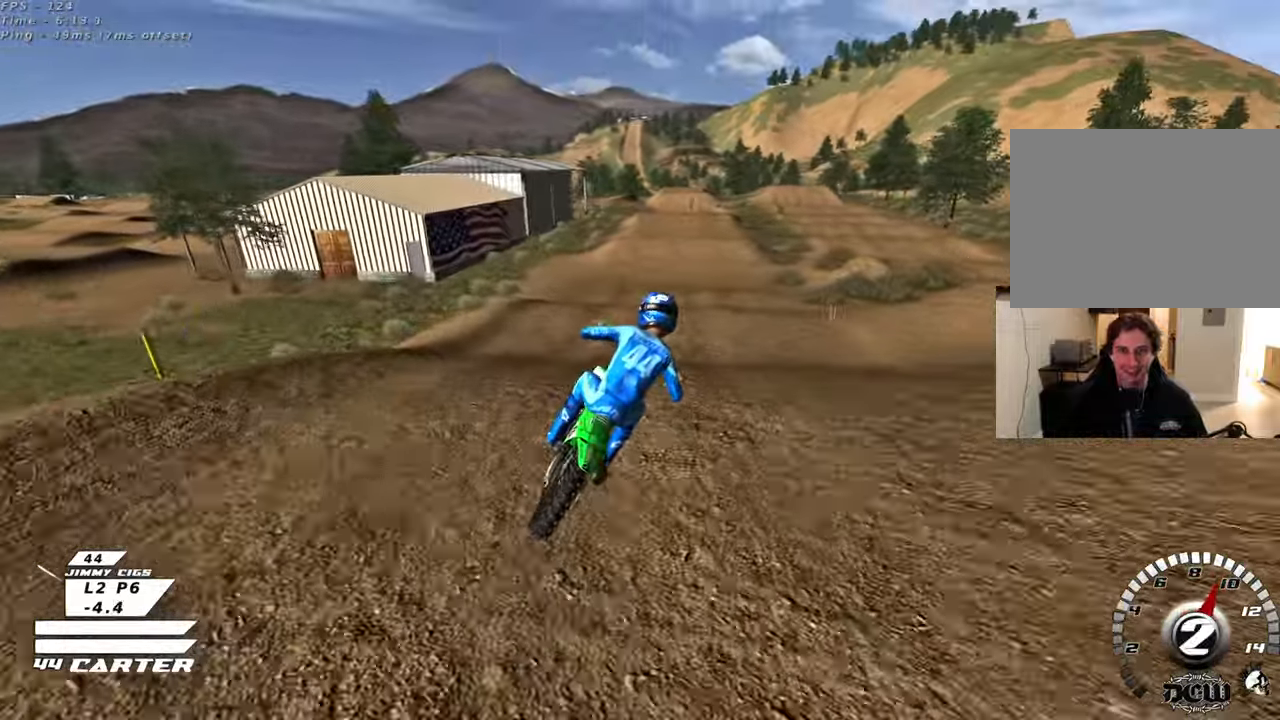
Gameplay with a controller (Xbox layout); each line is a JSON object with the inputs held at the frame after it. "events" lists button and stick changes between this image and that frame as [ms after this image, input, new state], when the widget could be followed in between.
{"buttons": ["R2"], "left_stick": "up", "right_stick": "center", "events": [[83, "A", "down"], [83, "left_stick", "up"], [183, "A", "up"], [200, "R2", "up"], [350, "R2", "down"]]}
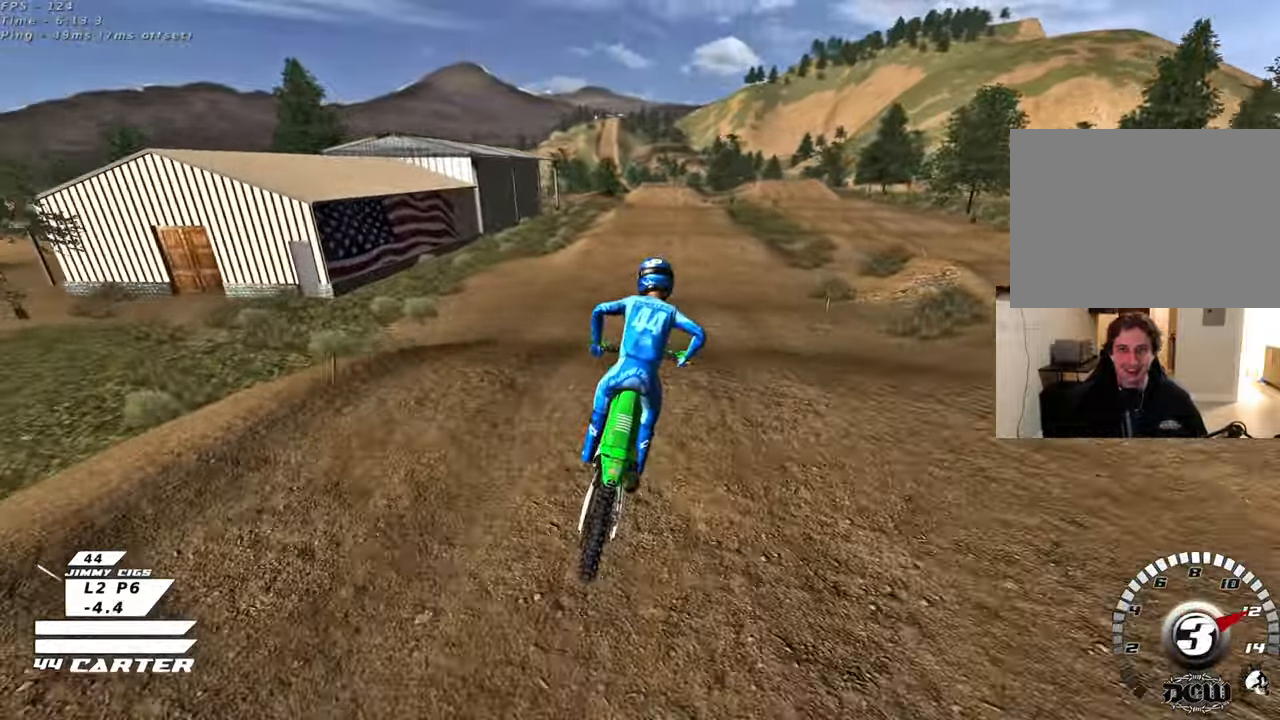
{"buttons": ["X", "R2"], "left_stick": "up", "right_stick": "center", "events": [[150, "left_stick", "down"], [200, "A", "down"], [267, "left_stick", "up"], [333, "A", "up"], [483, "X", "down"]]}
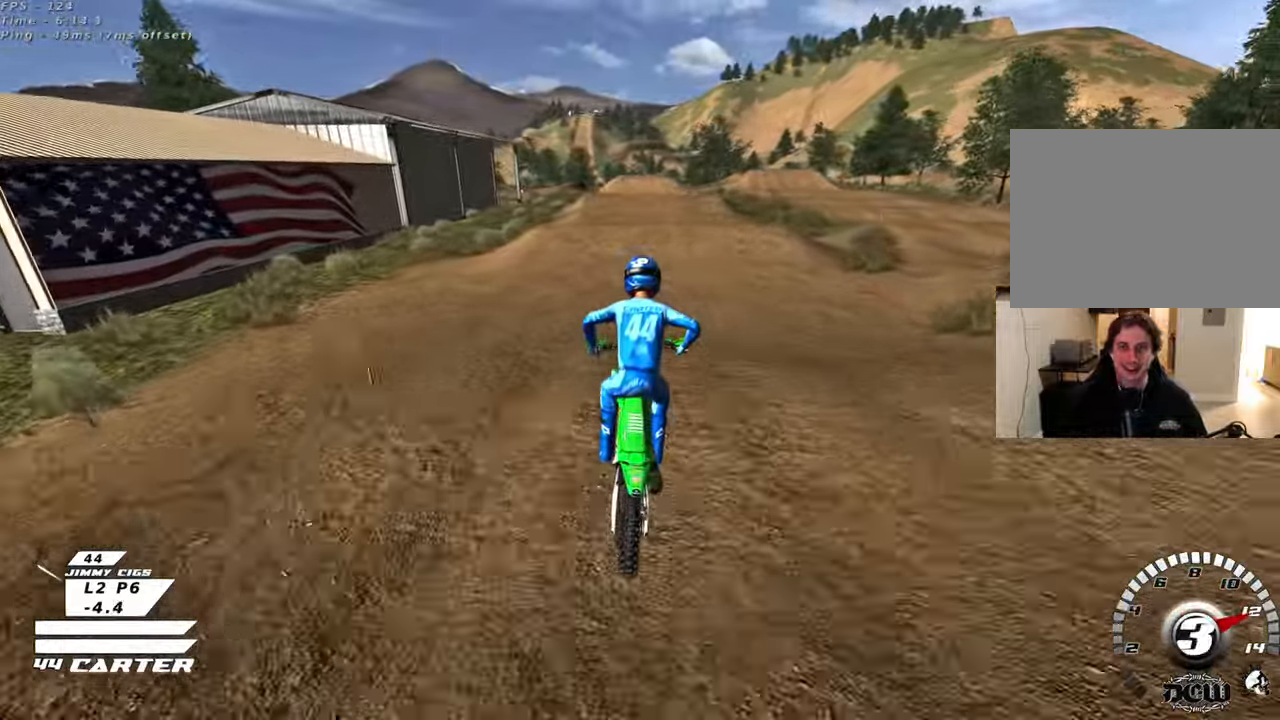
{"buttons": ["A", "R2"], "left_stick": "center", "right_stick": "center", "events": [[100, "X", "up"], [133, "left_stick", "left"], [183, "left_stick", "down-left"], [300, "left_stick", "center"], [417, "A", "down"]]}
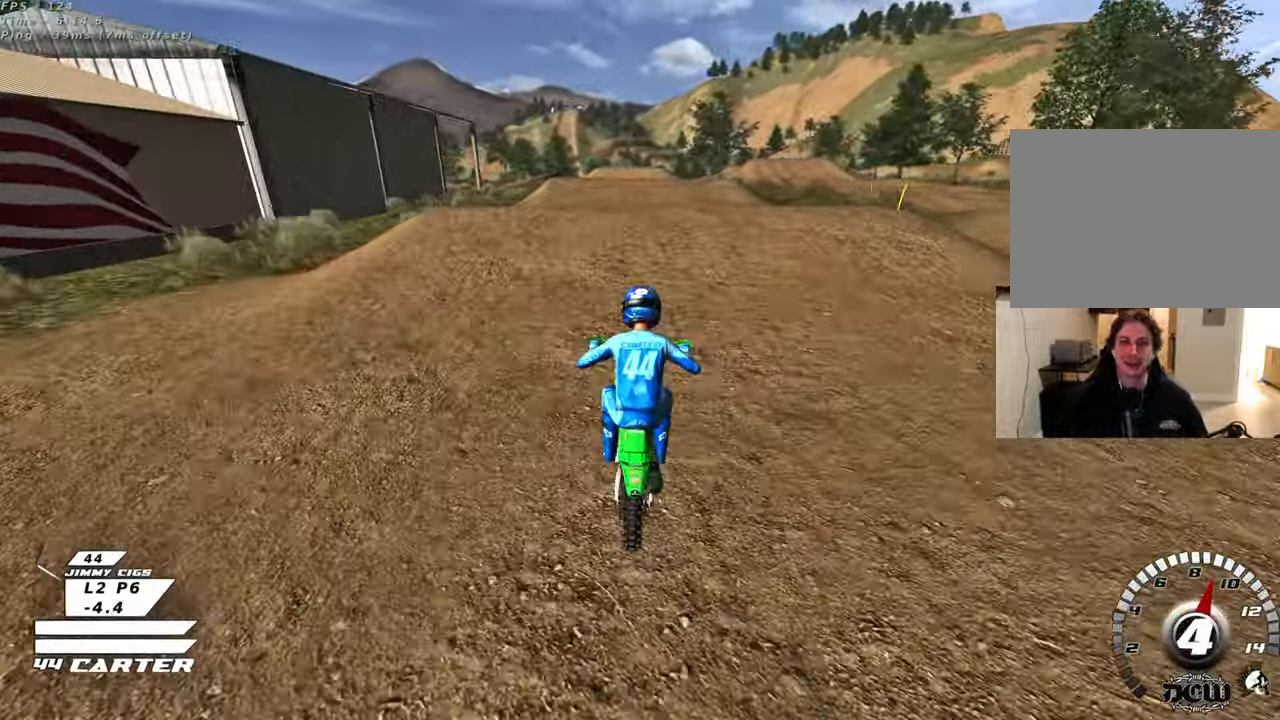
{"buttons": [], "left_stick": "down-left", "right_stick": "center", "events": [[33, "A", "up"], [33, "left_stick", "up"], [100, "A", "down"], [183, "A", "up"], [200, "R2", "up"], [233, "left_stick", "center"], [300, "left_stick", "down-left"]]}
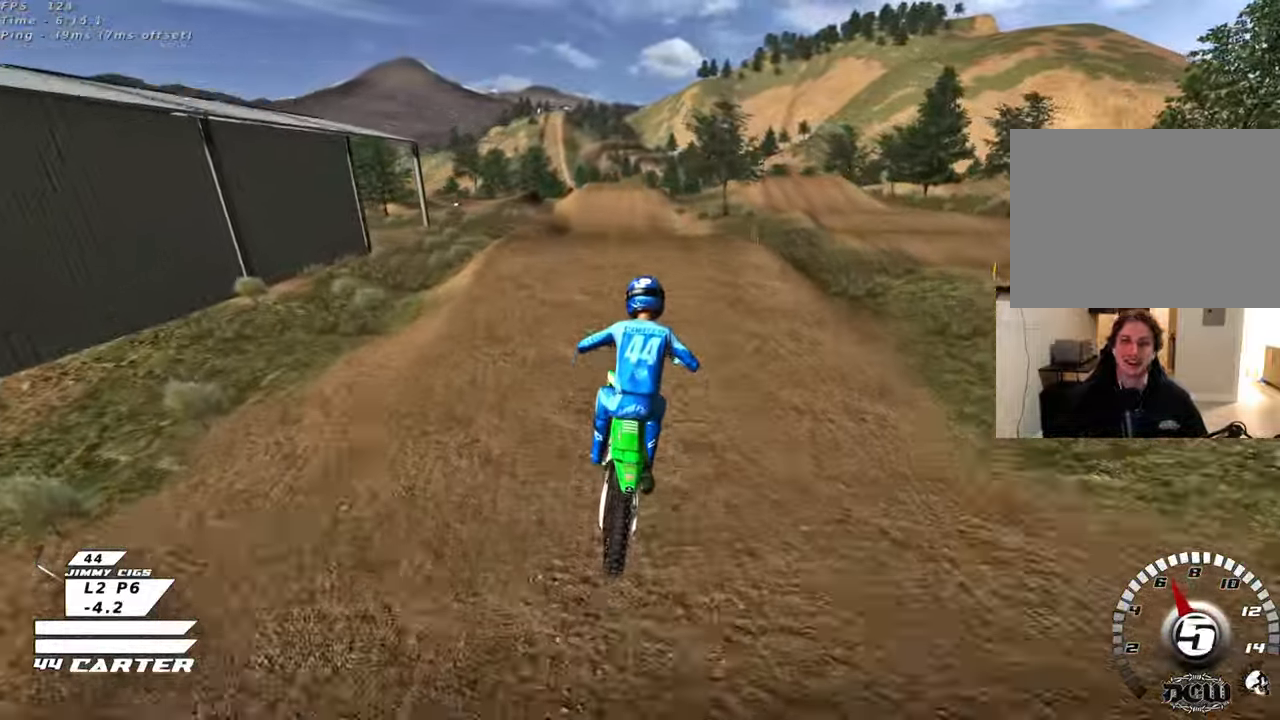
{"buttons": [], "left_stick": "down-left", "right_stick": "center", "events": []}
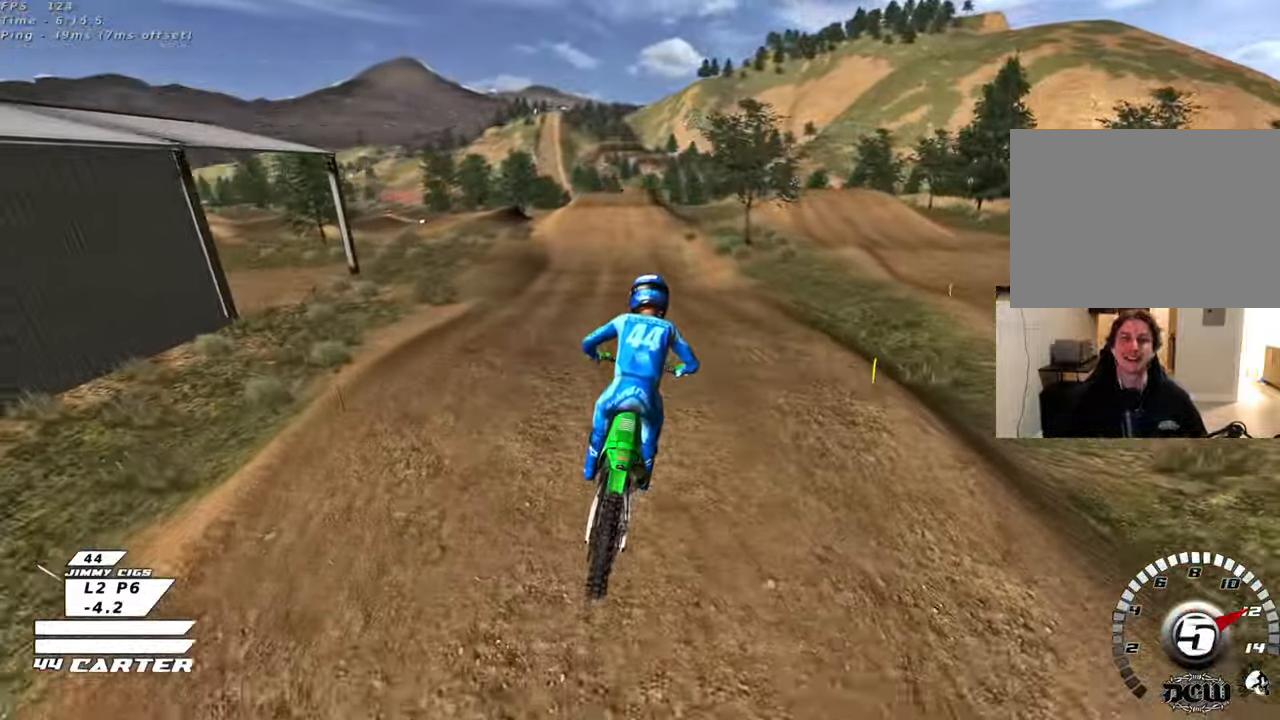
{"buttons": ["R2"], "left_stick": "center", "right_stick": "center", "events": [[317, "R2", "down"], [317, "left_stick", "center"]]}
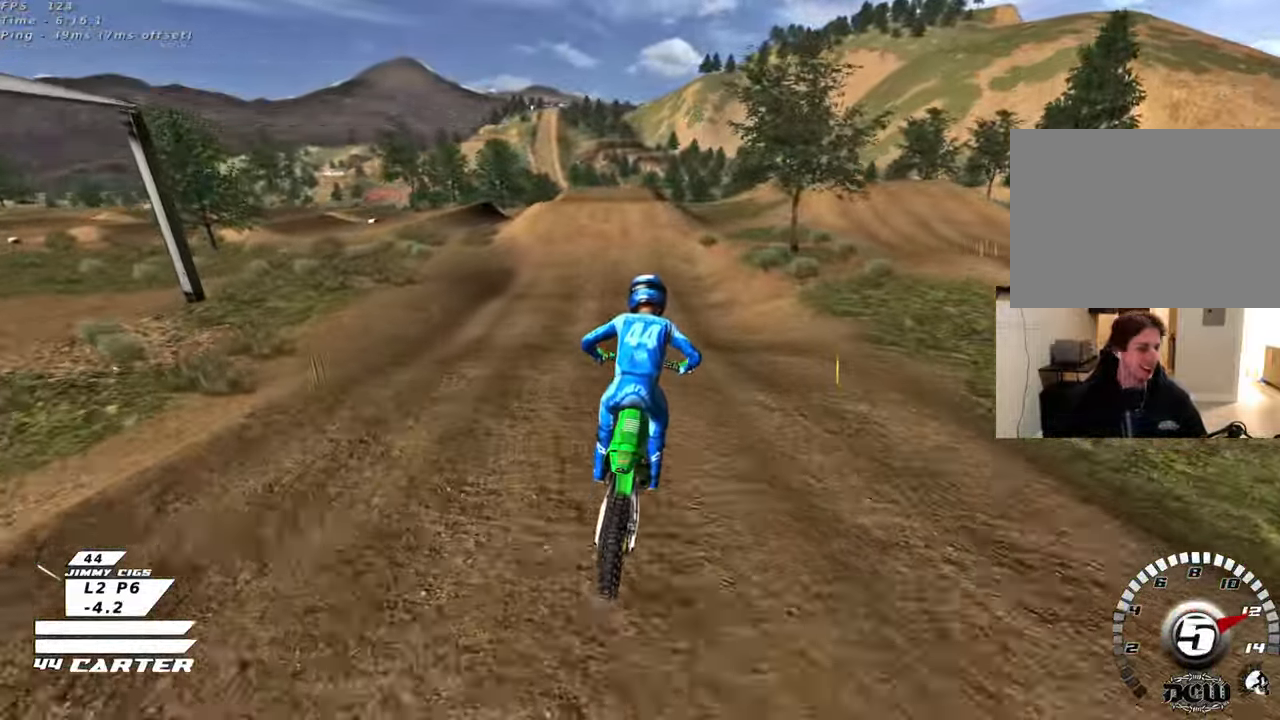
{"buttons": ["X", "R2"], "left_stick": "center", "right_stick": "center", "events": [[467, "X", "down"]]}
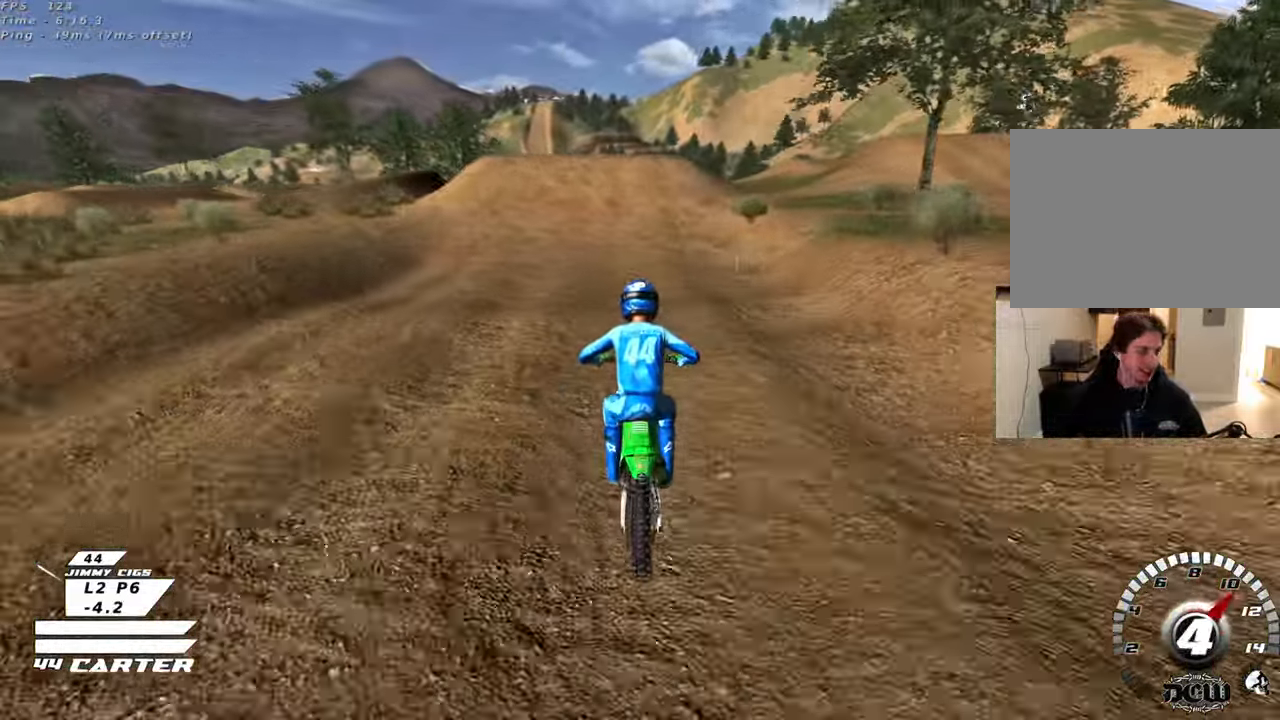
{"buttons": [], "left_stick": "center", "right_stick": "center", "events": [[67, "X", "up"], [100, "R2", "up"], [317, "left_stick", "left"], [383, "left_stick", "center"]]}
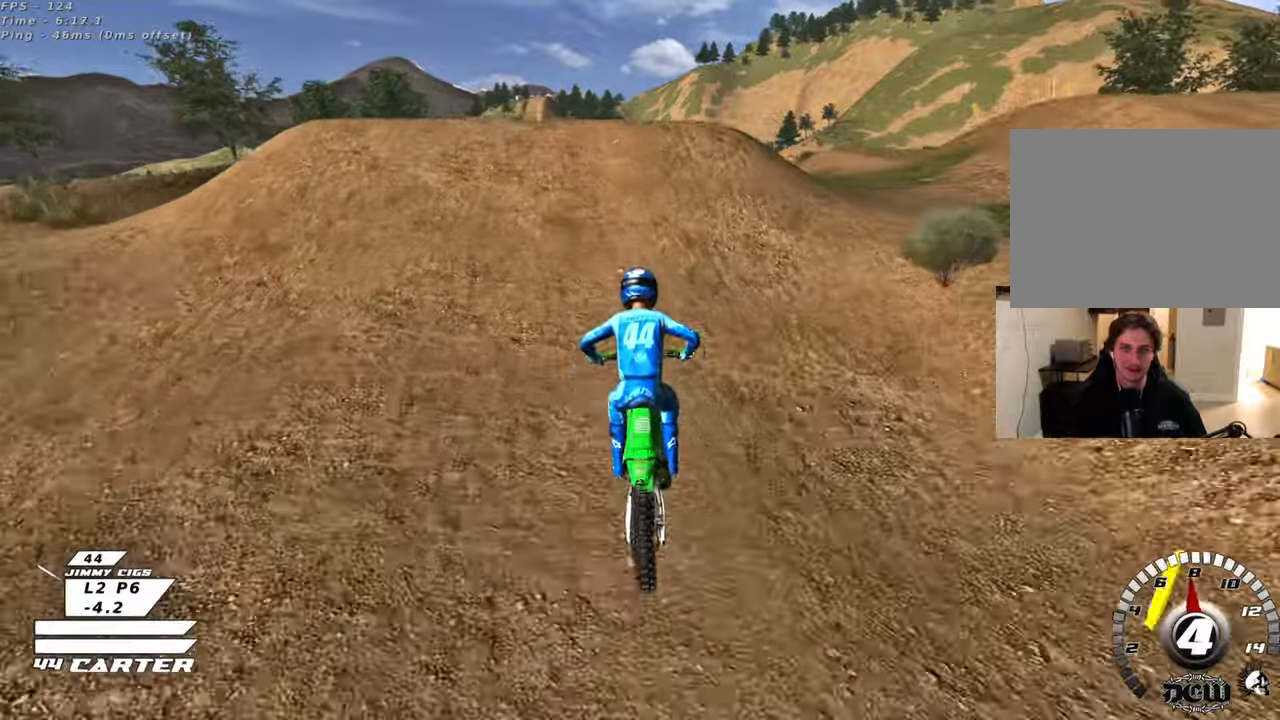
{"buttons": [], "left_stick": "down", "right_stick": "center", "events": [[83, "L2", "down"], [117, "left_stick", "up"], [217, "left_stick", "left"], [267, "L2", "up"], [267, "left_stick", "down-left"], [450, "left_stick", "down"]]}
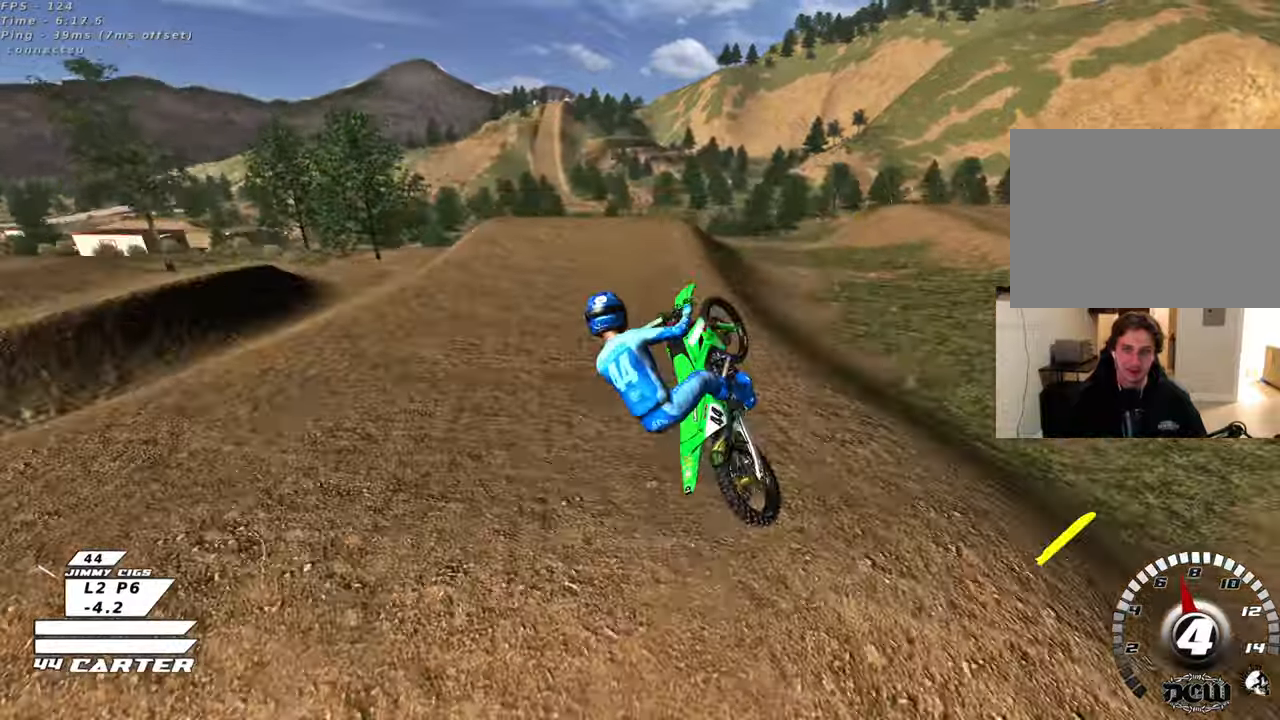
{"buttons": ["L2"], "left_stick": "down-right", "right_stick": "center", "events": [[350, "left_stick", "down-right"], [450, "L2", "down"]]}
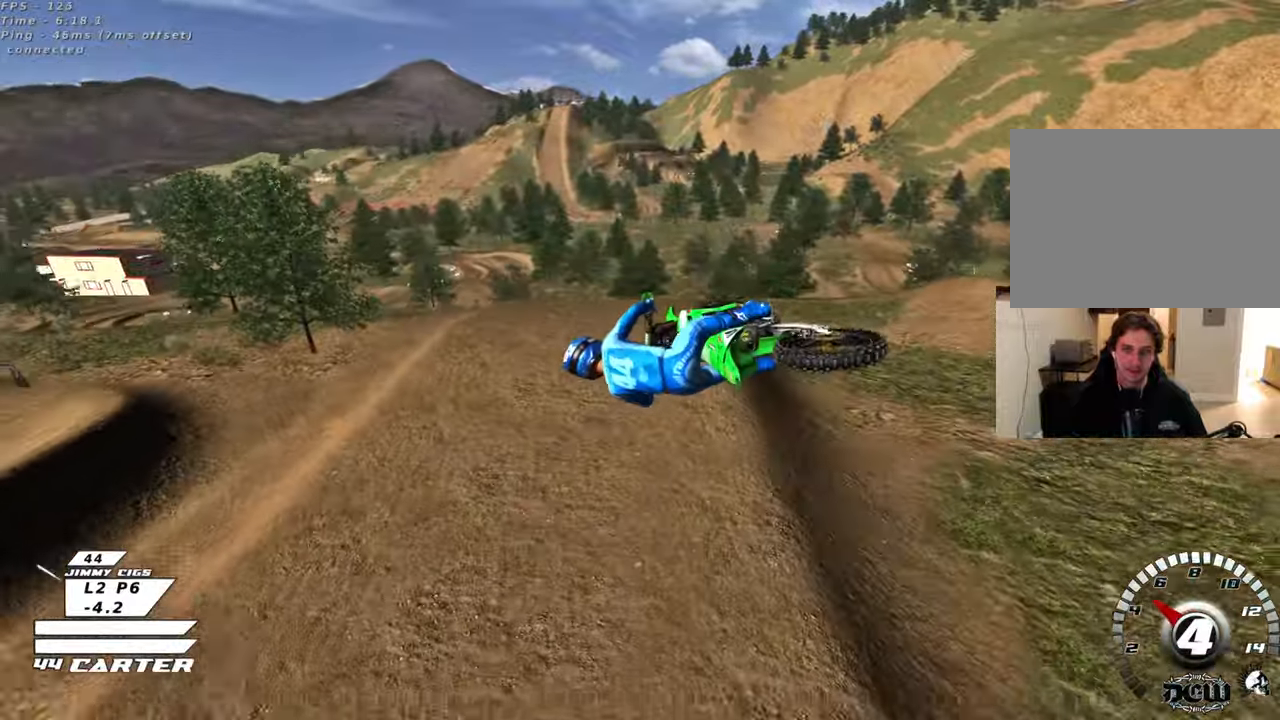
{"buttons": ["R2"], "left_stick": "center", "right_stick": "center"}
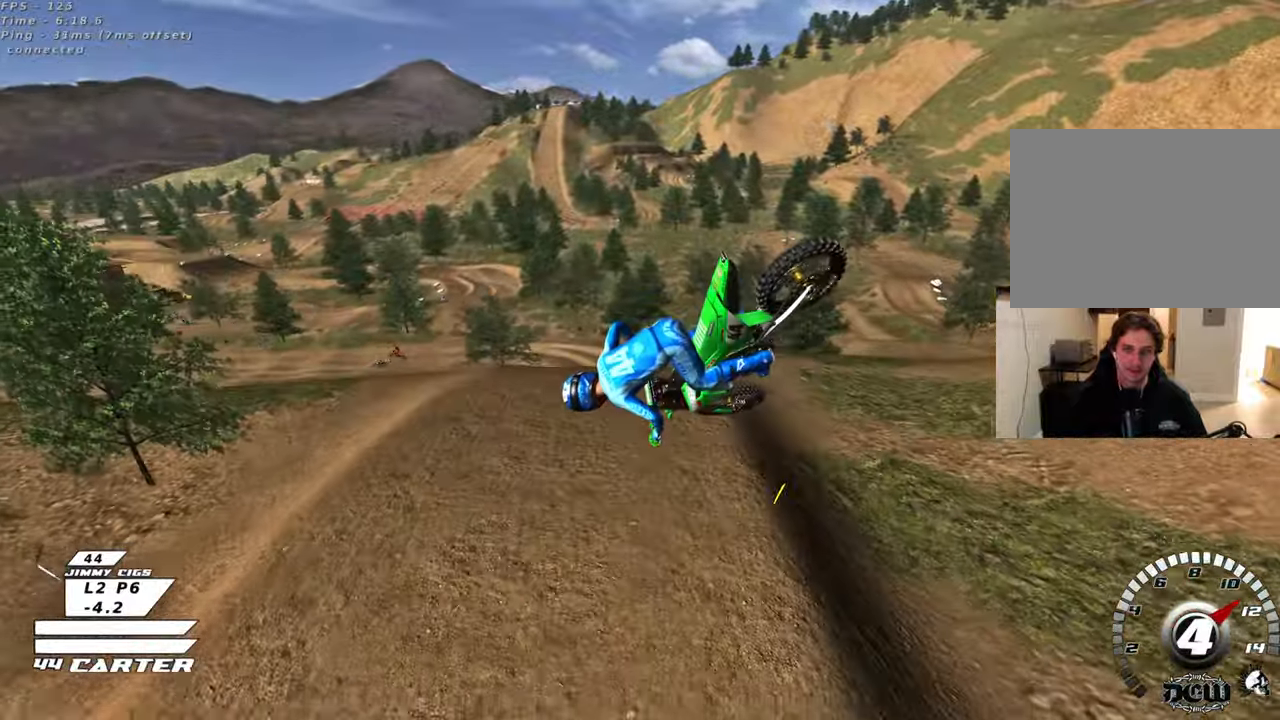
{"buttons": ["L1", "R1", "R2", "R3"], "left_stick": "down-right", "right_stick": "left", "events": [[267, "R3", "down"], [267, "right_stick", "down-left"], [350, "L1", "down"], [383, "right_stick", "left"], [400, "R1", "down"], [400, "left_stick", "down-right"]]}
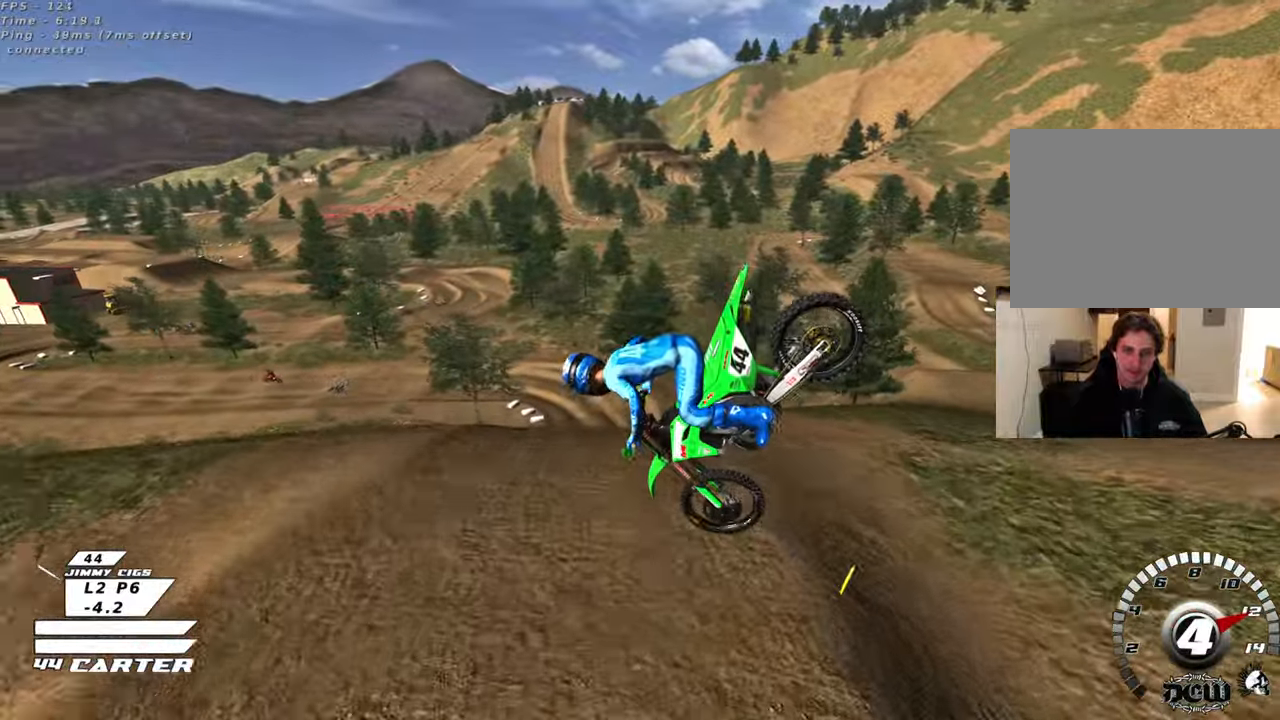
{"buttons": ["R2"], "left_stick": "up-left", "right_stick": "center", "events": [[167, "left_stick", "down"], [217, "L1", "up"], [300, "R1", "up"], [350, "R3", "up"], [350, "left_stick", "up-left"], [417, "right_stick", "center"]]}
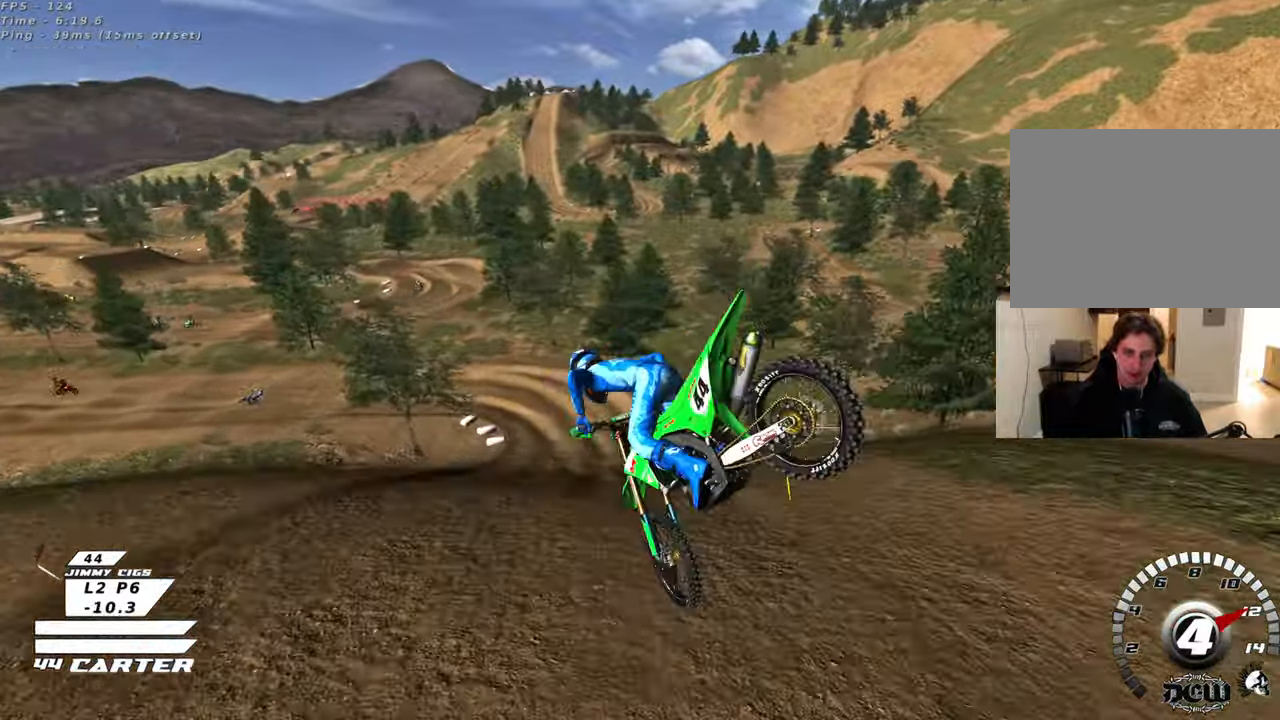
{"buttons": [], "left_stick": "up", "right_stick": "center", "events": [[83, "R2", "up"], [150, "X", "down"], [250, "X", "up"], [333, "left_stick", "up"], [350, "X", "down"], [433, "X", "up"]]}
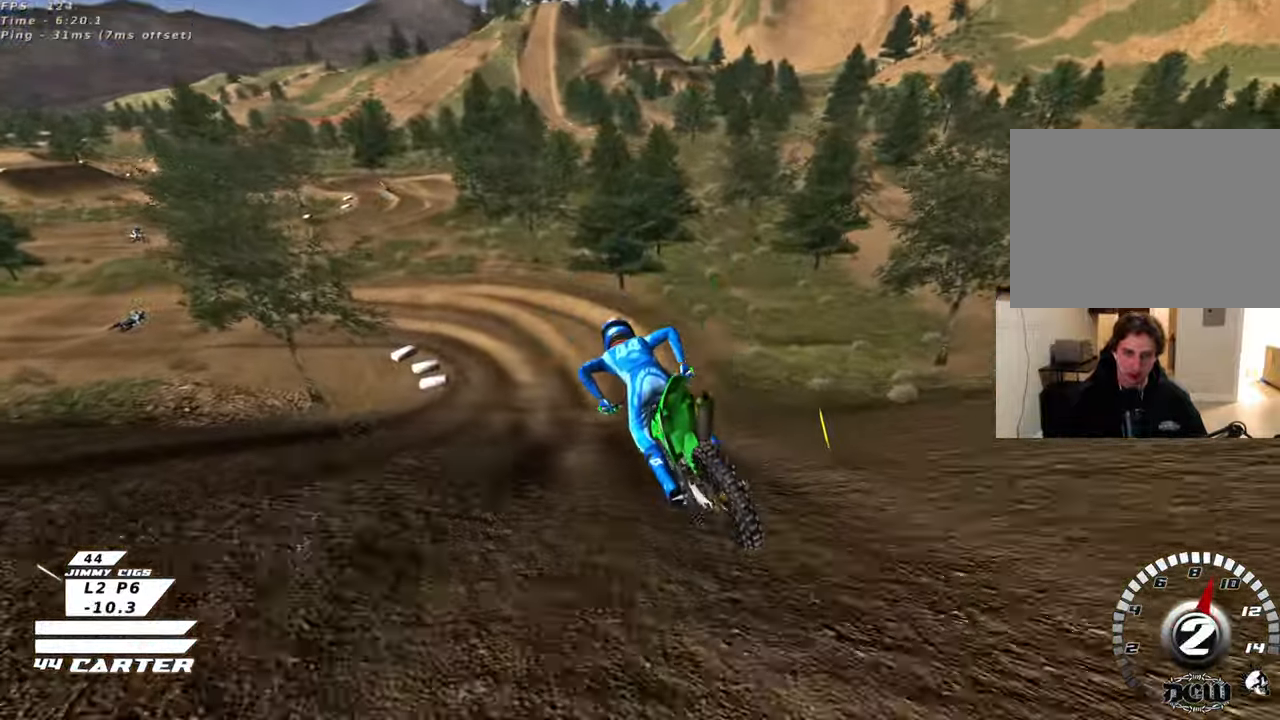
{"buttons": ["X"], "left_stick": "up", "right_stick": "center", "events": [[17, "X", "down"]]}
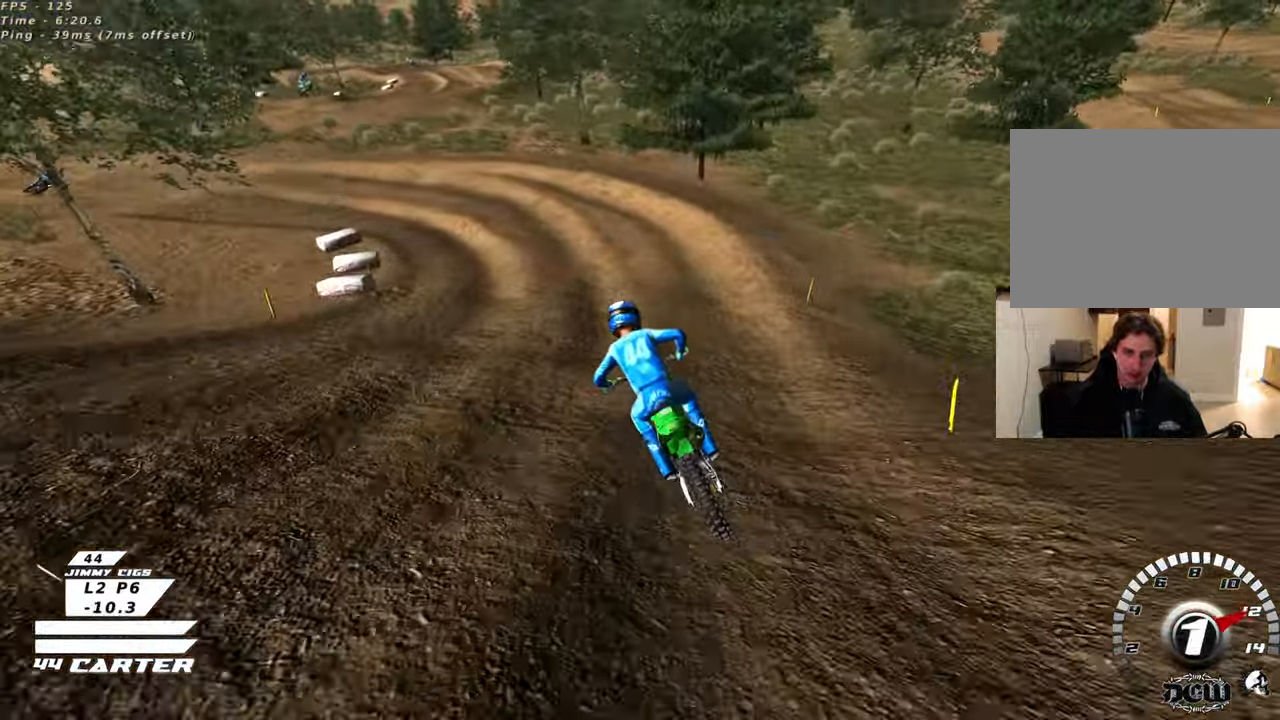
{"buttons": ["X"], "left_stick": "up", "right_stick": "center", "events": []}
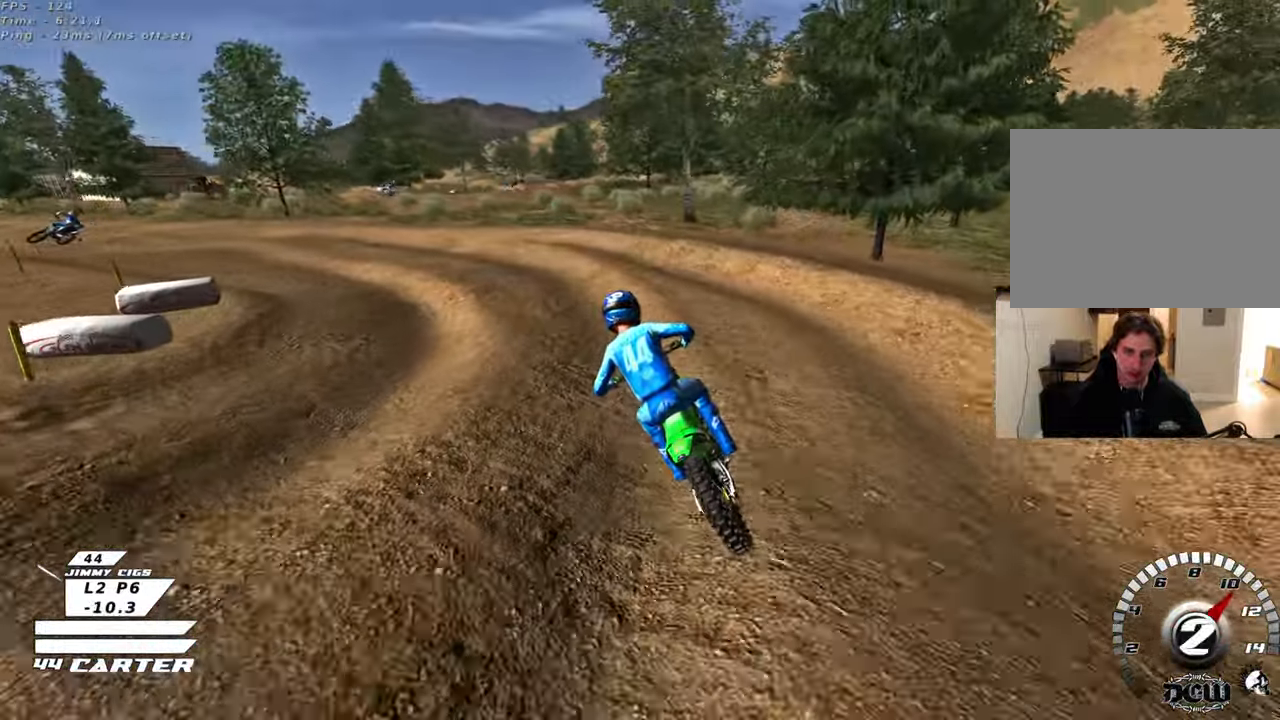
{"buttons": ["L2"], "left_stick": "up-left", "right_stick": "center", "events": [[33, "X", "up"], [33, "left_stick", "up-left"], [133, "L2", "down"]]}
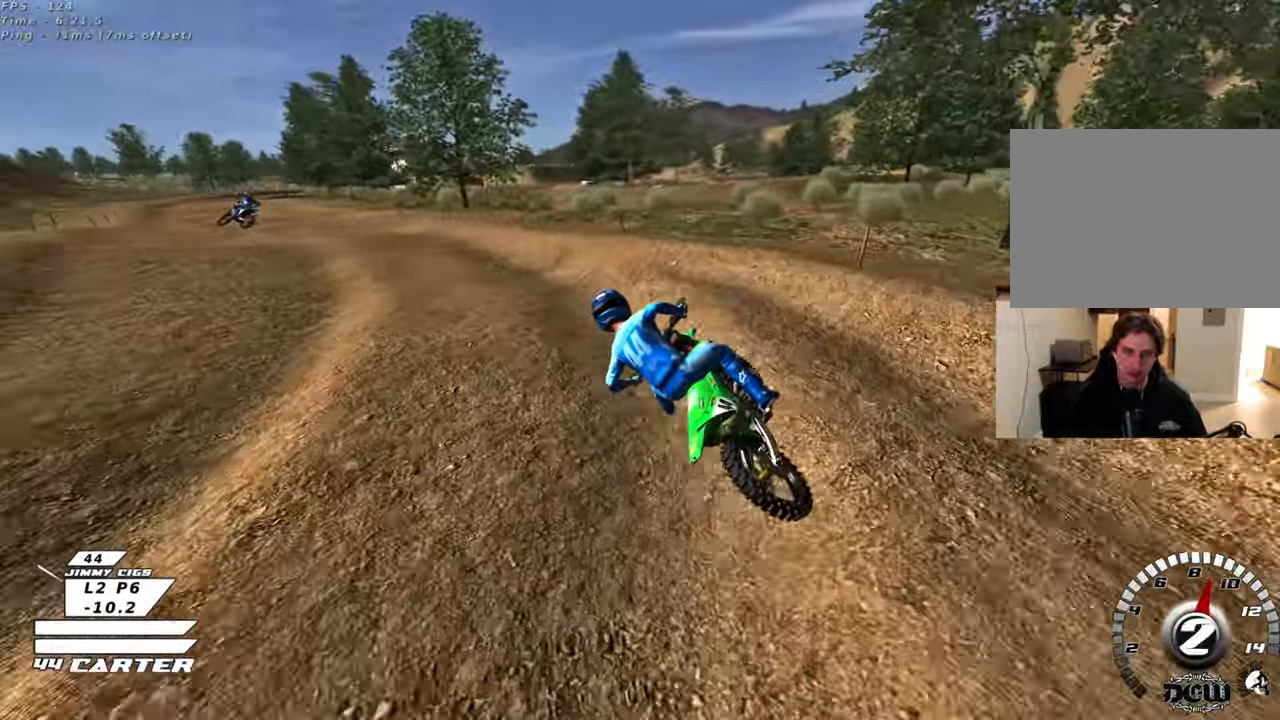
{"buttons": ["R2", "R3"], "left_stick": "center", "right_stick": "left", "events": [[150, "X", "down"], [150, "left_stick", "center"], [233, "X", "up"], [267, "L2", "up"], [367, "R2", "down"], [367, "right_stick", "left"], [400, "R3", "down"]]}
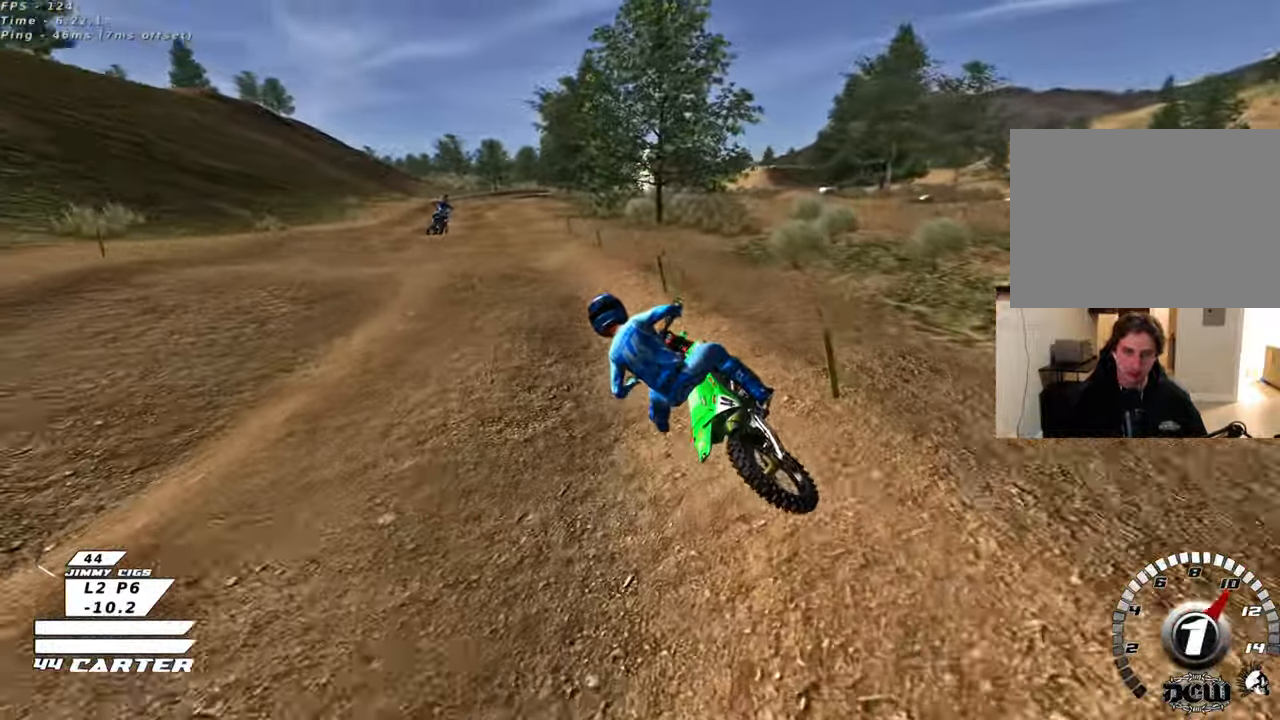
{"buttons": ["A", "R2"], "left_stick": "up", "right_stick": "center", "events": [[33, "left_stick", "right"], [100, "R3", "up"], [167, "right_stick", "center"], [250, "left_stick", "up"], [283, "A", "down"], [367, "A", "up"], [450, "A", "down"]]}
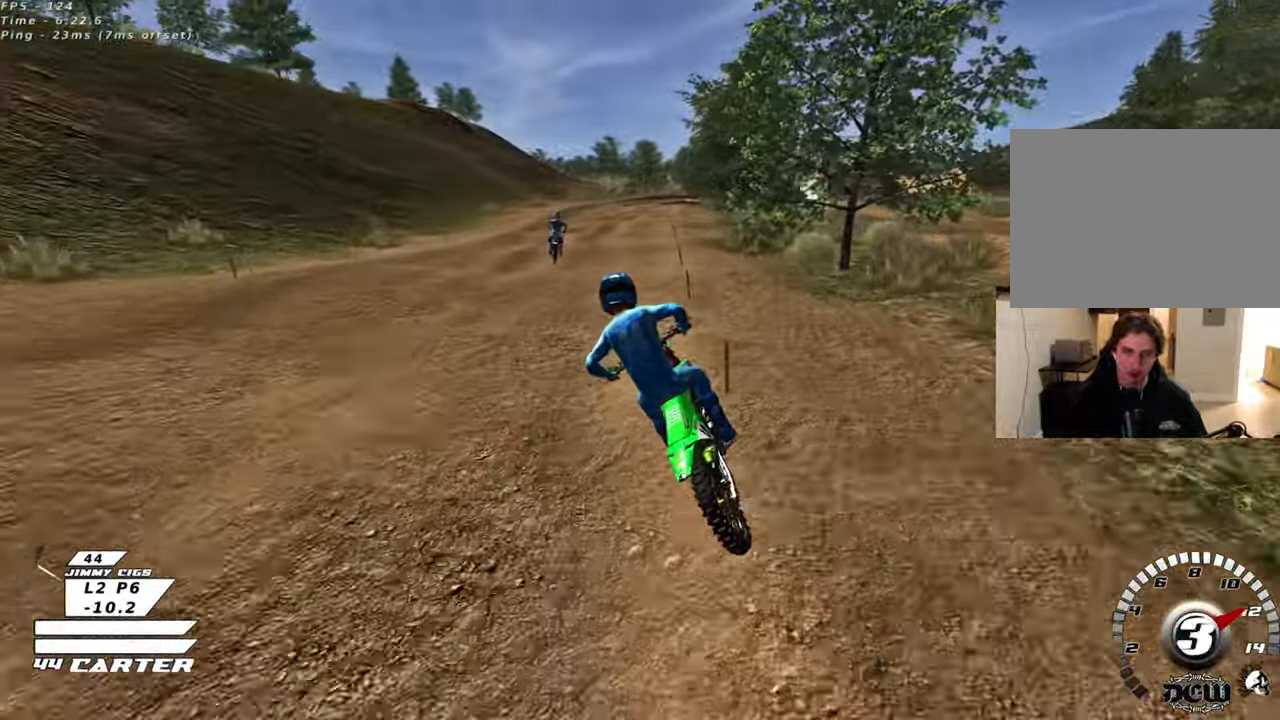
{"buttons": [], "left_stick": "up-right", "right_stick": "center", "events": [[33, "A", "up"], [300, "left_stick", "up-right"], [417, "X", "down"], [483, "R2", "up"], [500, "X", "up"]]}
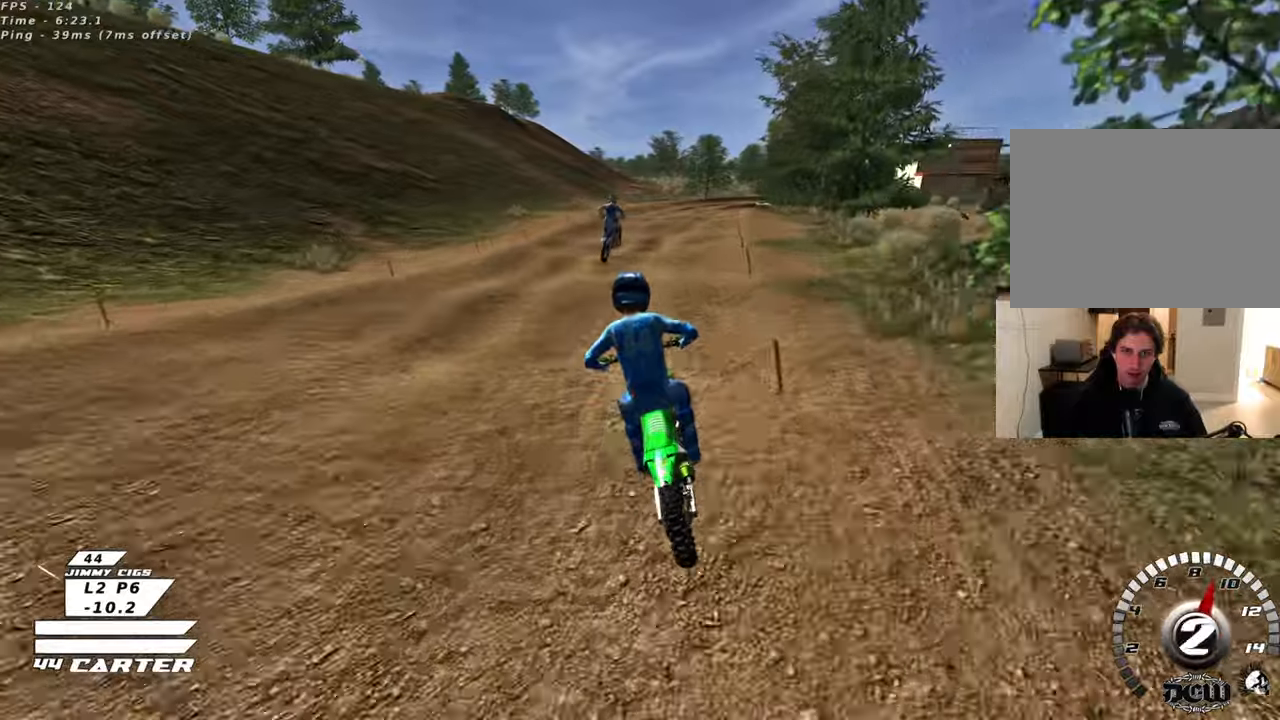
{"buttons": [], "left_stick": "up-right", "right_stick": "center", "events": [[117, "X", "down"], [183, "X", "up"]]}
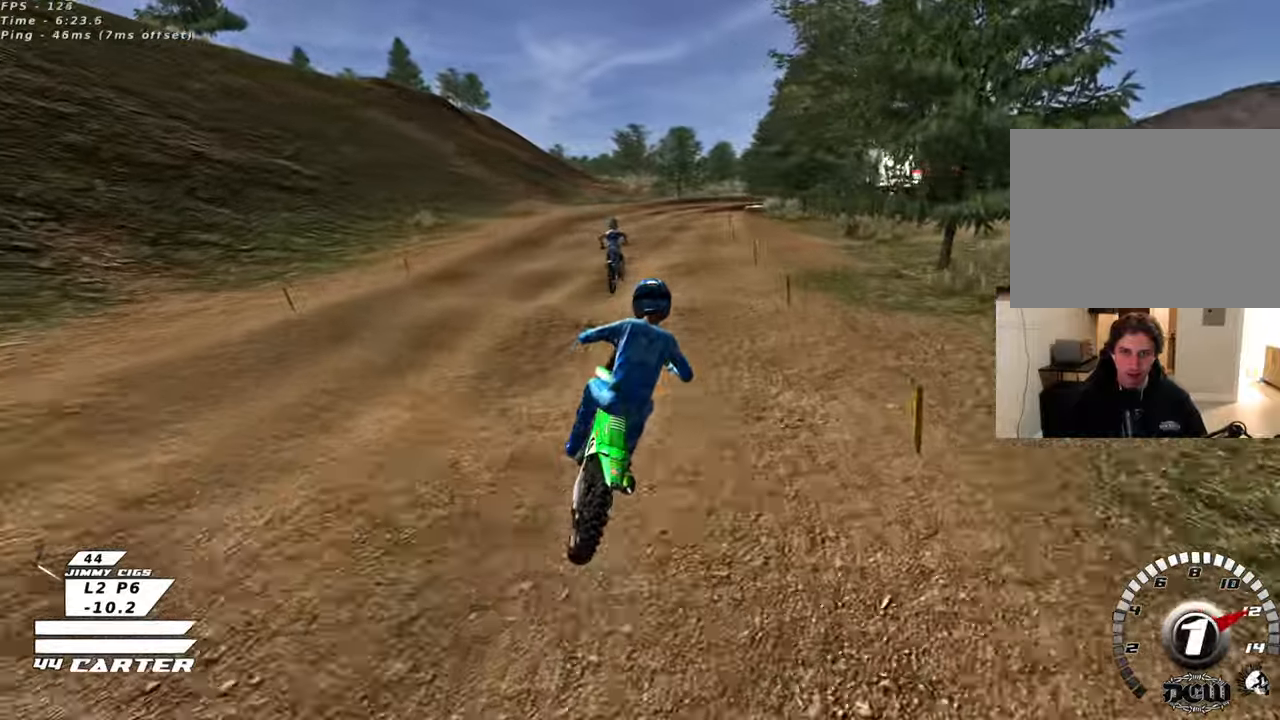
{"buttons": [], "left_stick": "up-right", "right_stick": "center", "events": []}
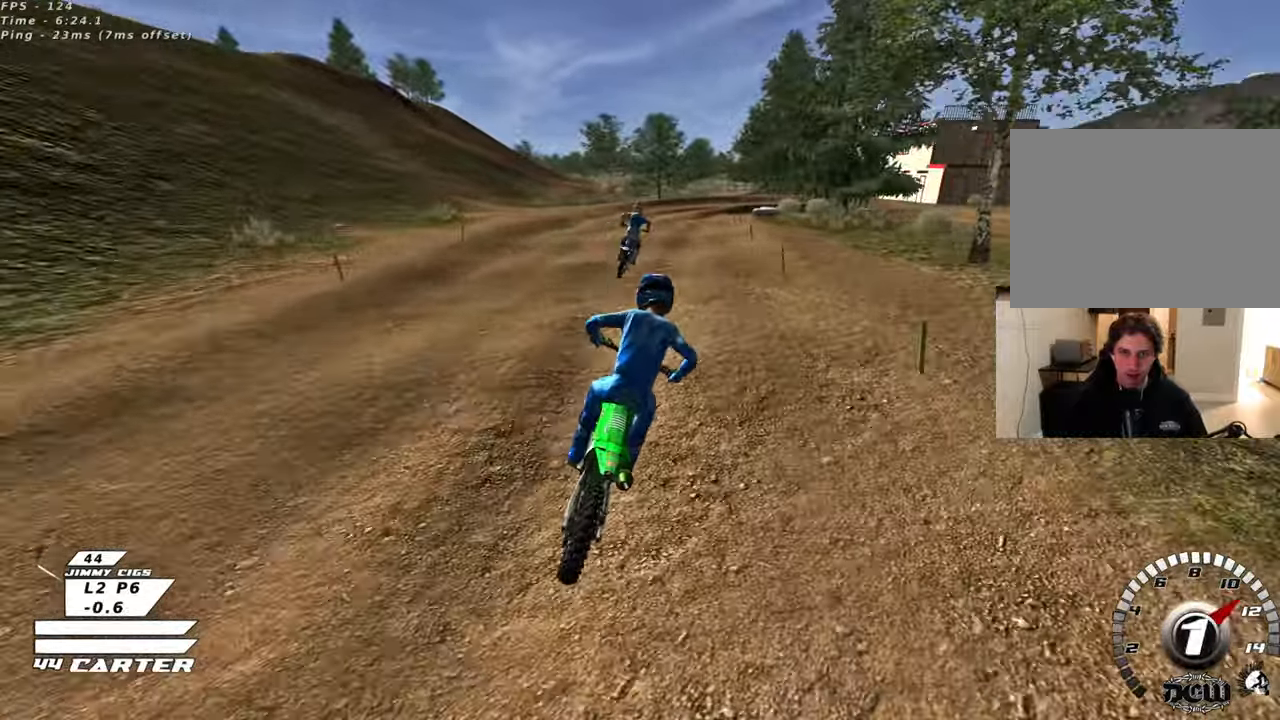
{"buttons": [], "left_stick": "down", "right_stick": "center", "events": [[283, "left_stick", "down"]]}
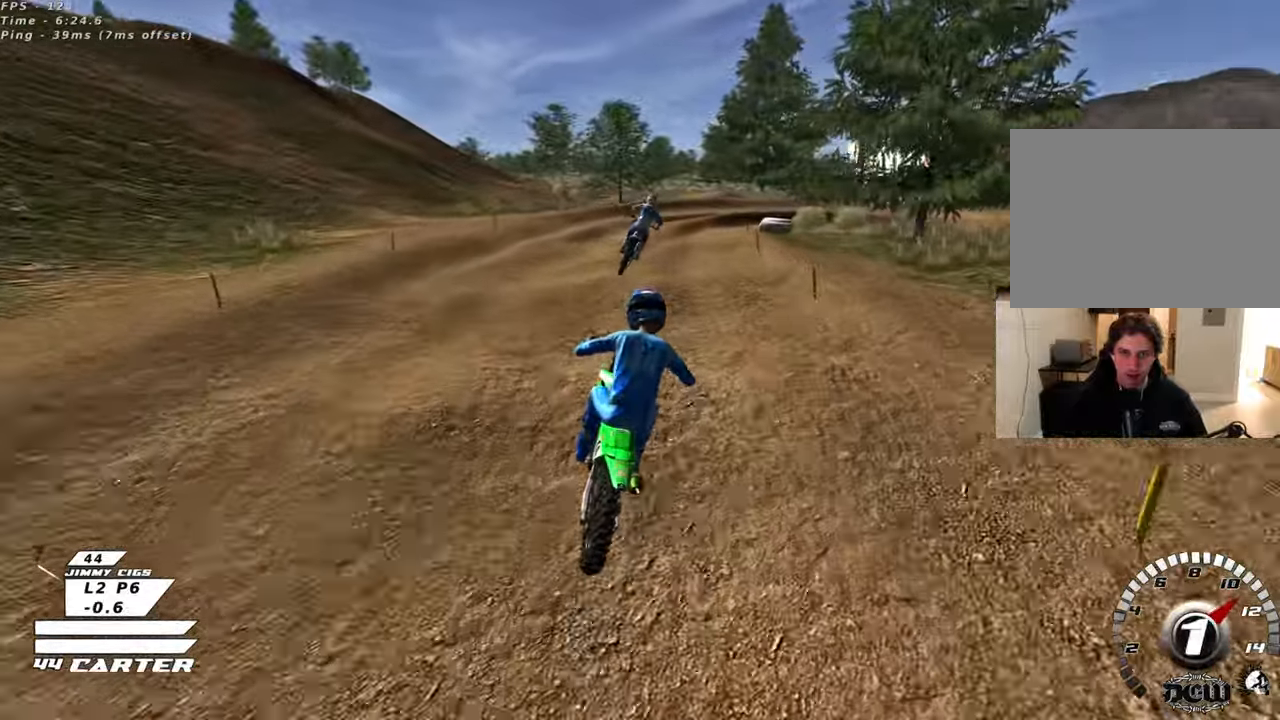
{"buttons": [], "left_stick": "down", "right_stick": "center", "events": [[300, "X", "down"], [400, "X", "up"]]}
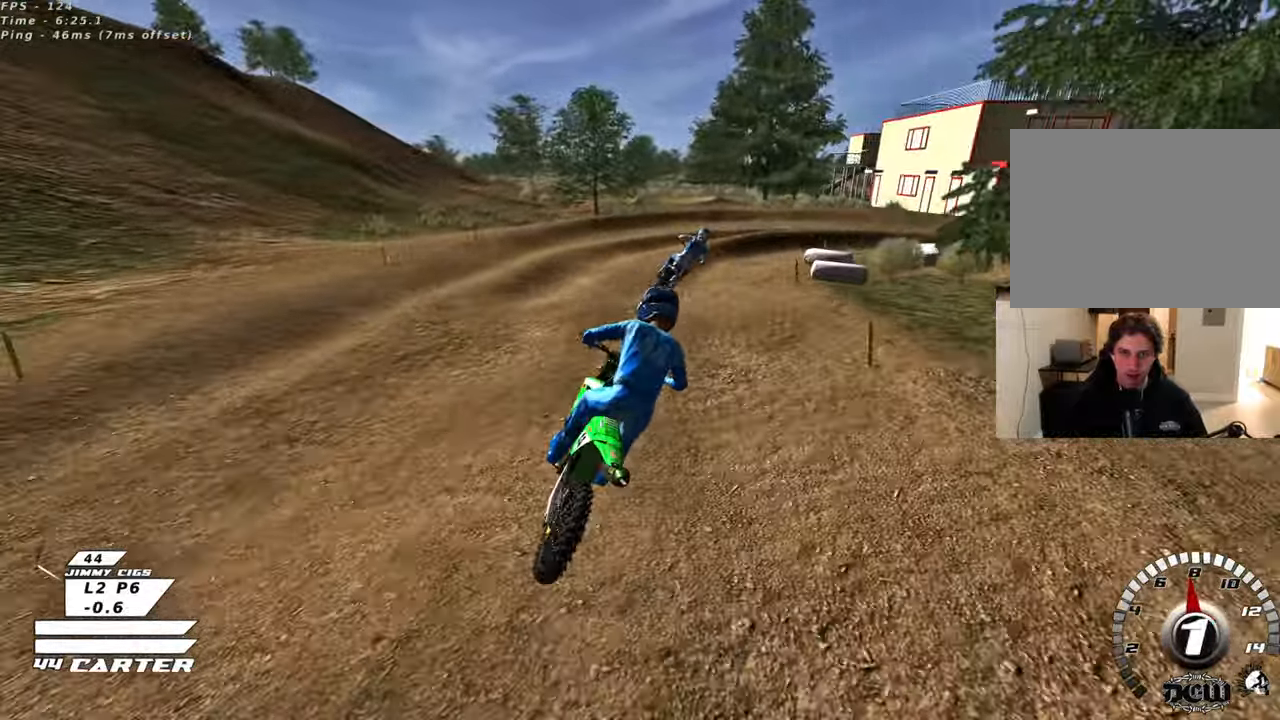
{"buttons": [], "left_stick": "right", "right_stick": "center", "events": [[67, "left_stick", "right"]]}
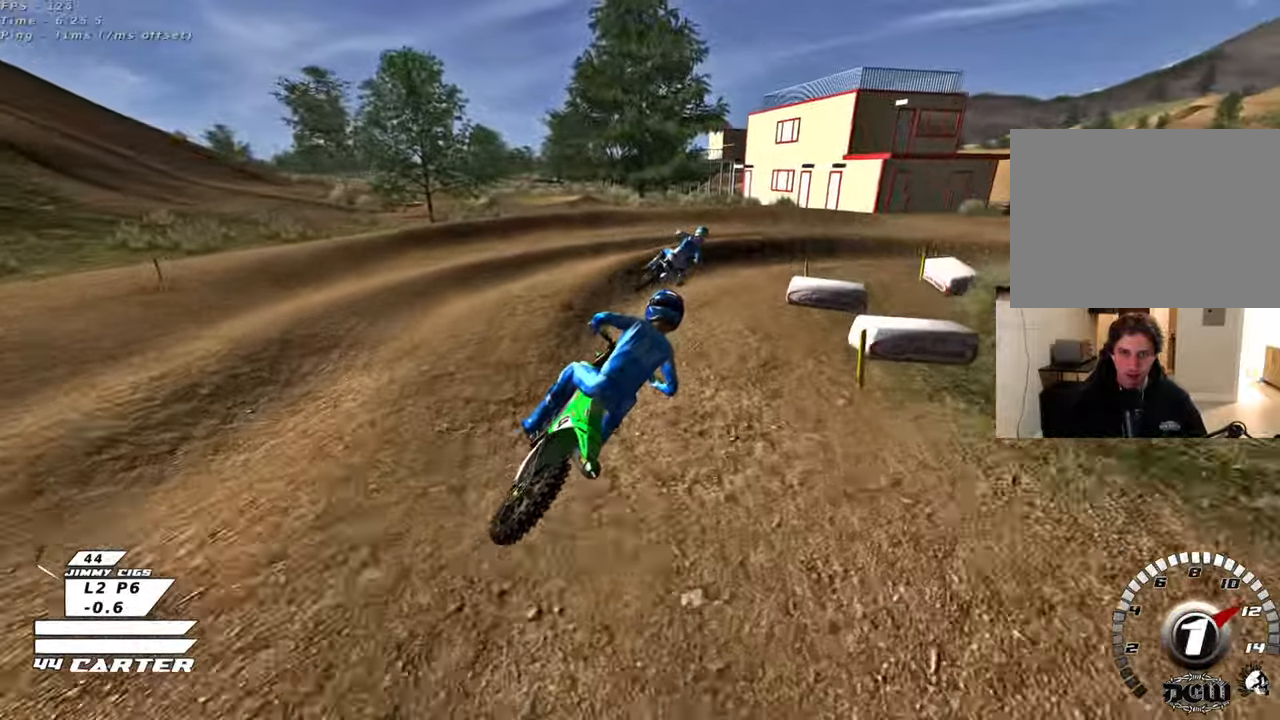
{"buttons": [], "left_stick": "right", "right_stick": "center", "events": []}
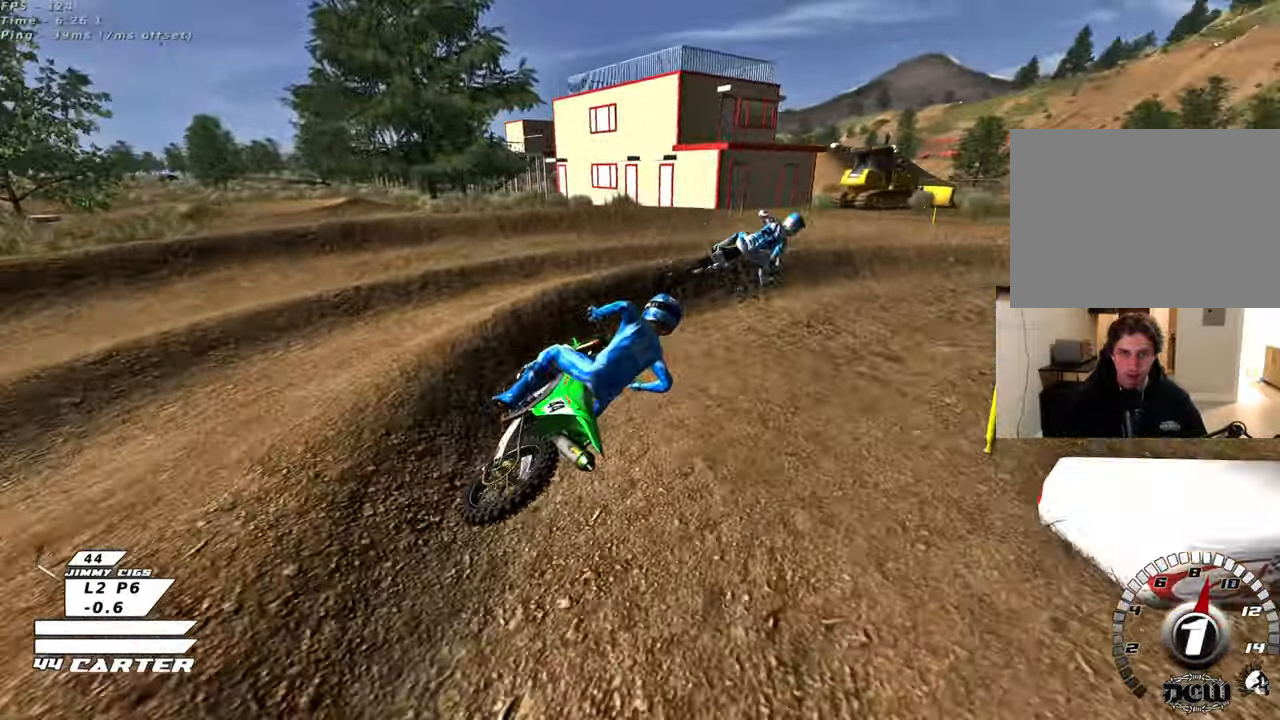
{"buttons": [], "left_stick": "center", "right_stick": "center", "events": [[233, "R2", "down"], [233, "left_stick", "up-right"], [483, "left_stick", "center"], [500, "R2", "up"]]}
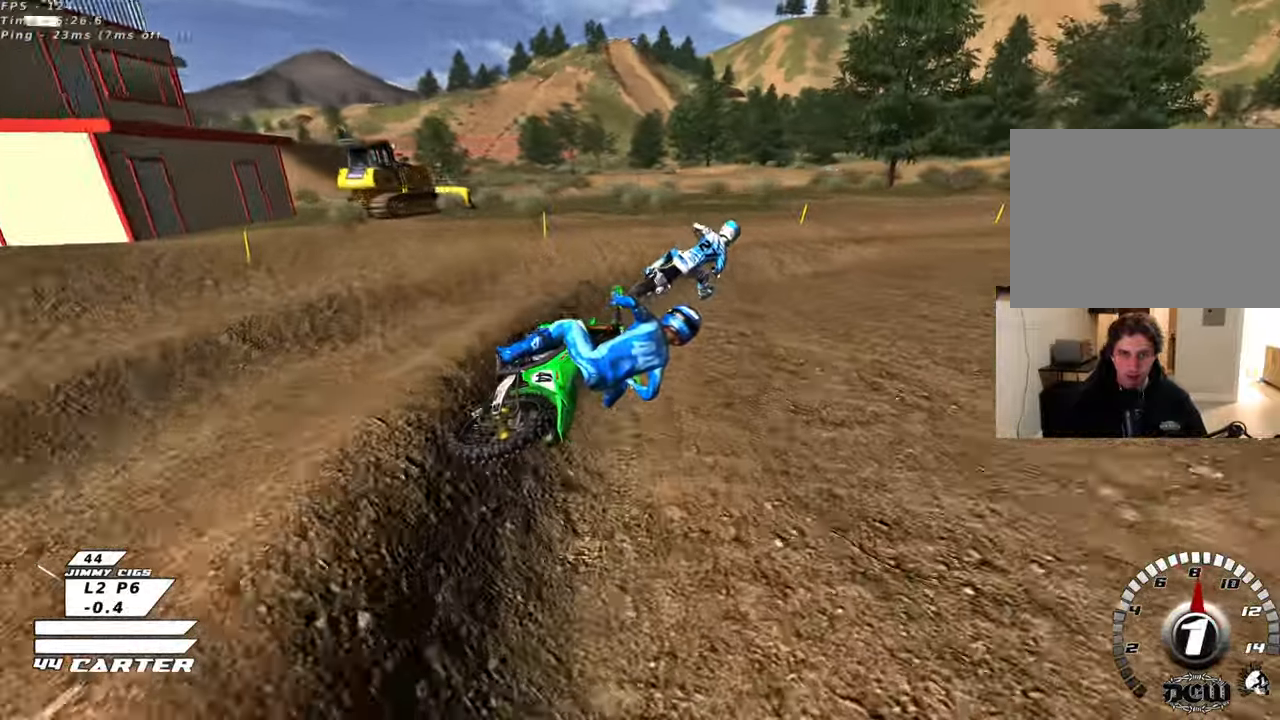
{"buttons": ["R2"], "left_stick": "up-right", "right_stick": "center", "events": [[250, "R2", "down"], [317, "left_stick", "up-right"]]}
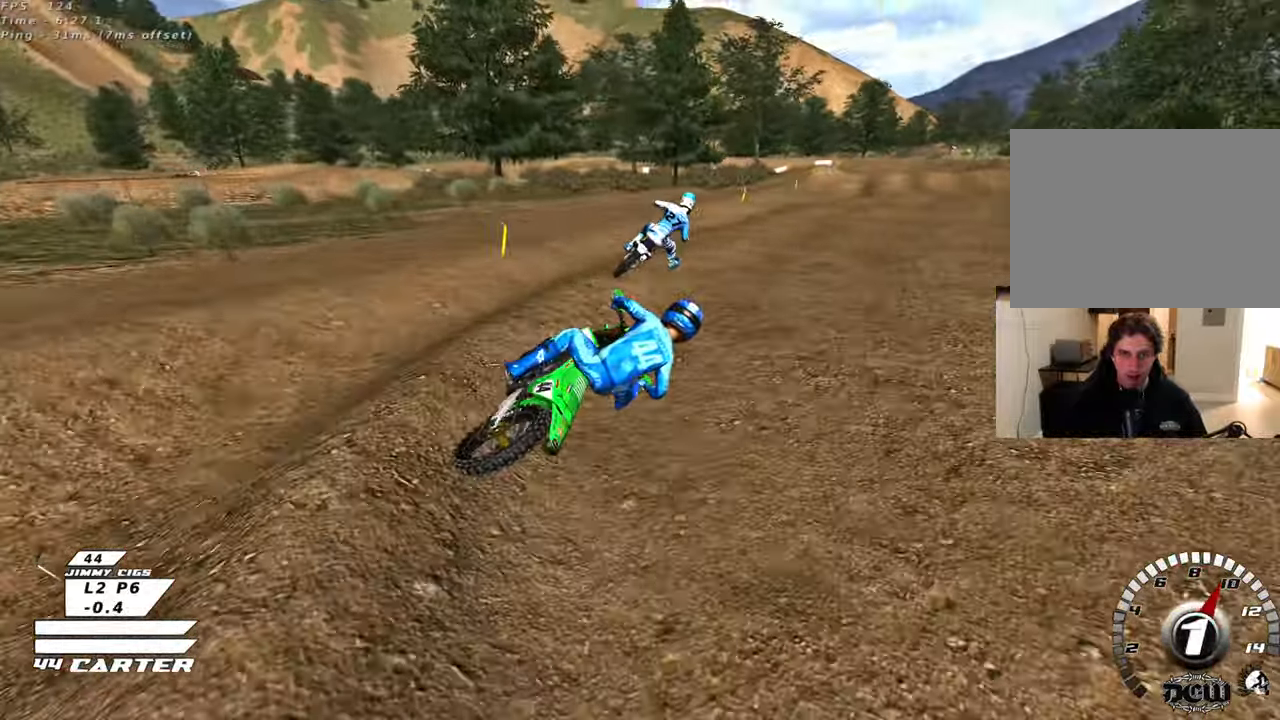
{"buttons": ["A", "R2"], "left_stick": "up-left", "right_stick": "center", "events": [[50, "left_stick", "up-left"], [250, "A", "down"], [367, "A", "up"], [450, "A", "down"]]}
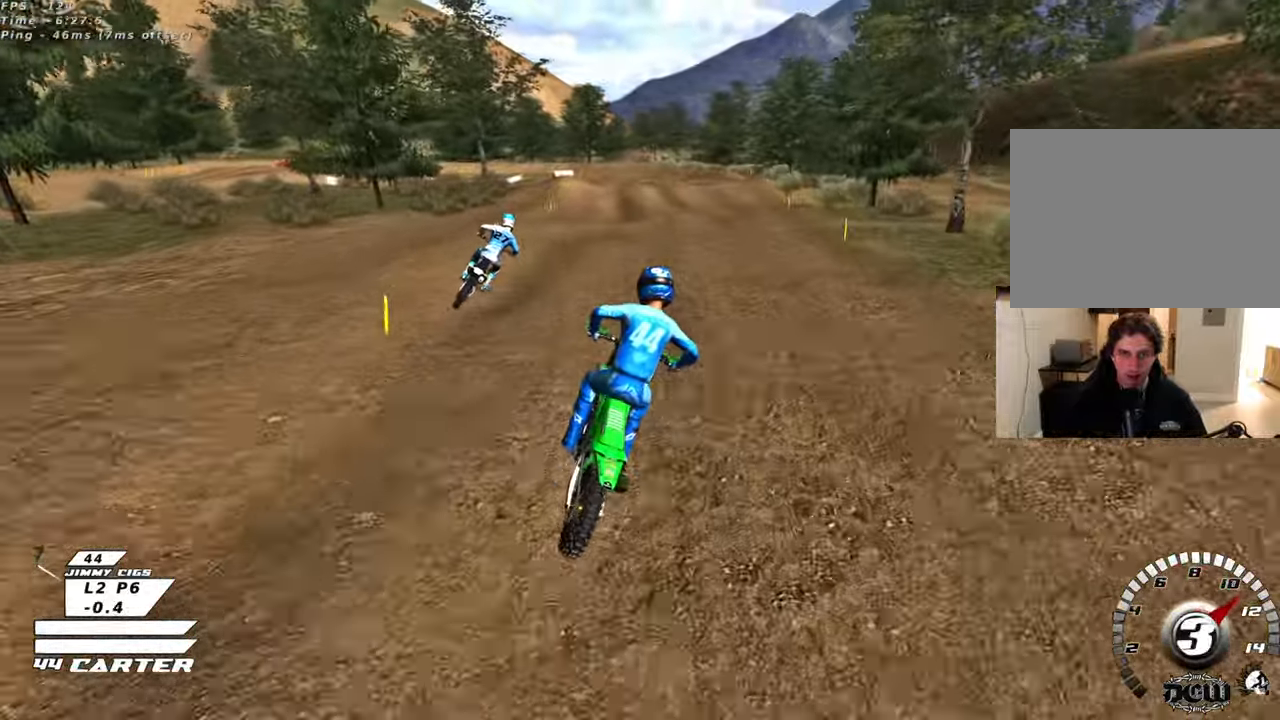
{"buttons": ["A", "R2"], "left_stick": "up-left", "right_stick": "center", "events": [[67, "A", "up"], [117, "left_stick", "up"], [283, "left_stick", "up-left"], [400, "A", "down"]]}